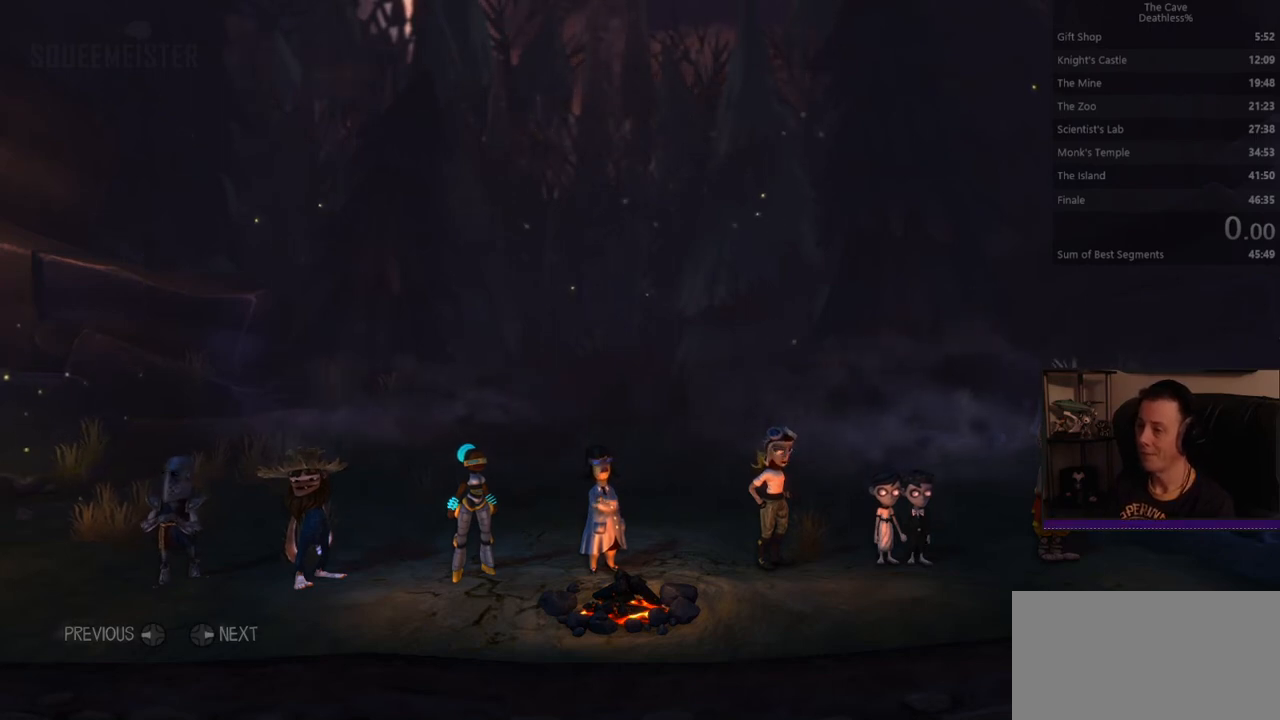
Gameplay with a controller (PlayStation layout); each line is a JSON object with the inputs held at the frame after it. "events" lists button and stick changes between this image and that frame as [ms after this image, input, new state], when the widget could be followed in between. Not read: CROSS DPAD_LEFT DPAD_RIGHT DPAD_UP L3 R1 R3 SELECT START TOUCHPAD.
{"buttons": [], "left_stick": "right", "right_stick": "center", "events": [[440, "left_stick", "right"]]}
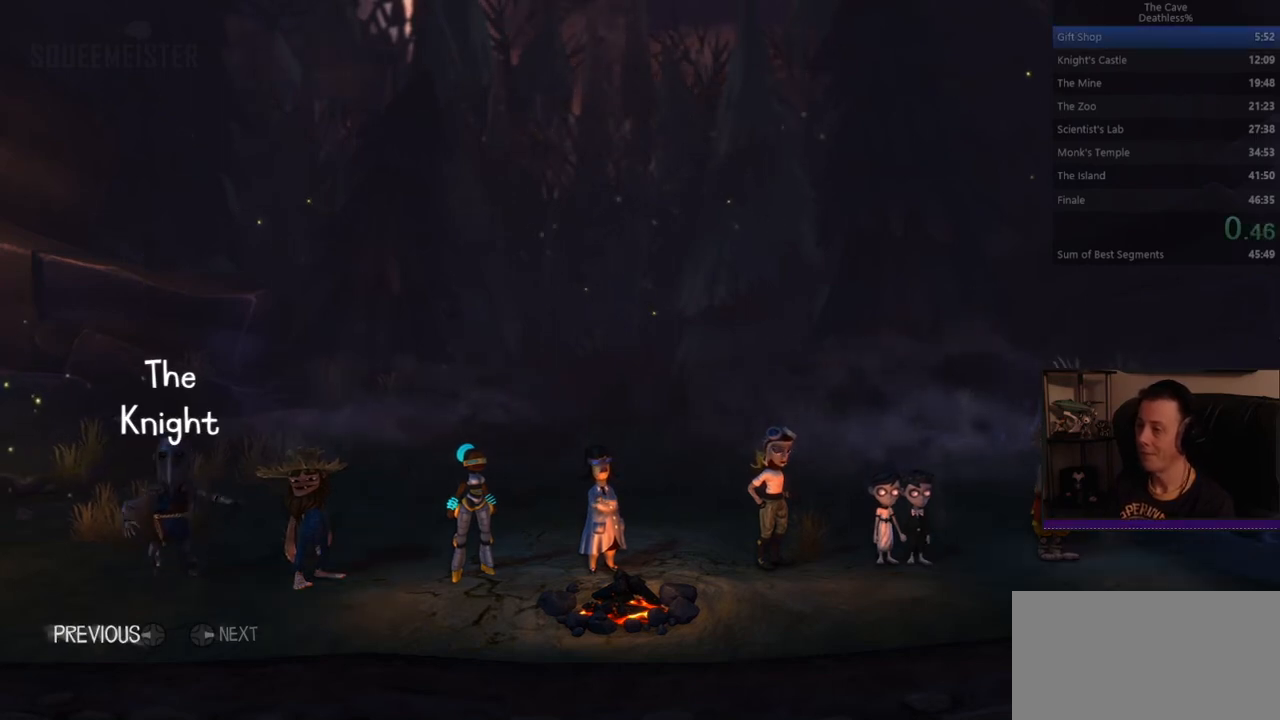
{"buttons": [], "left_stick": "right", "right_stick": "center"}
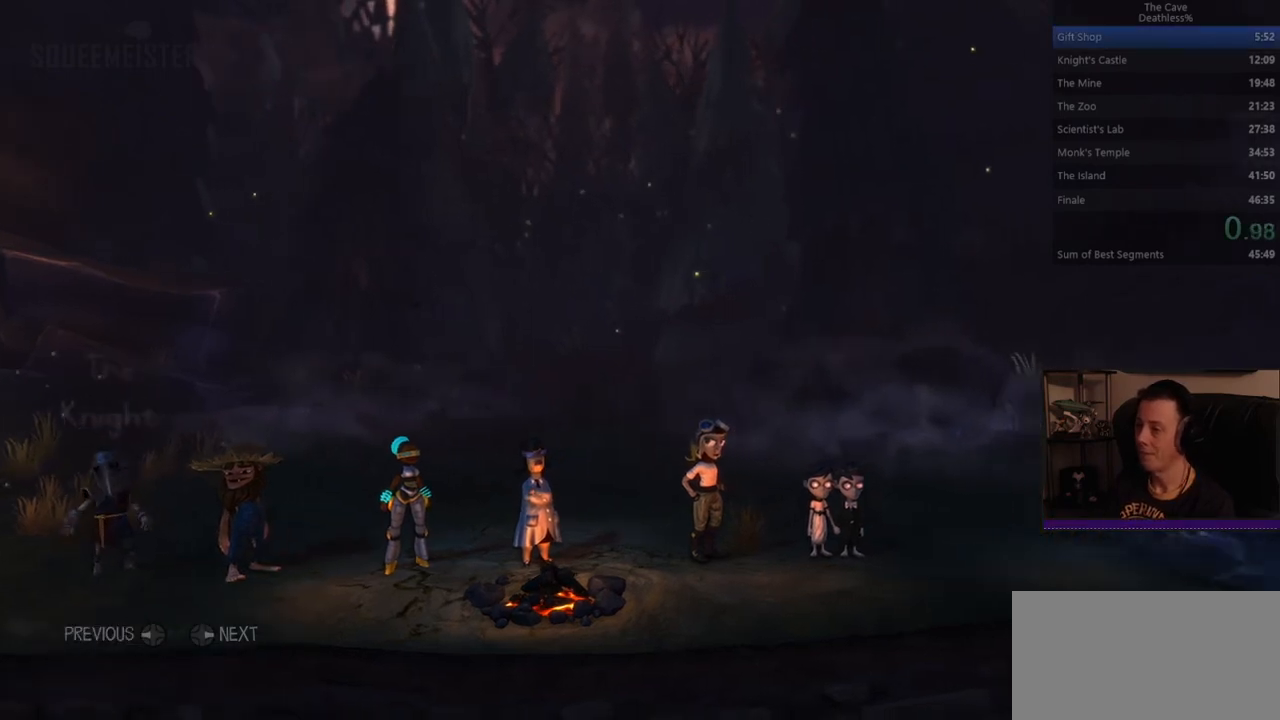
{"buttons": ["TRIANGLE"], "left_stick": "center", "right_stick": "center", "events": [[320, "TRIANGLE", "down"], [360, "left_stick", "center"]]}
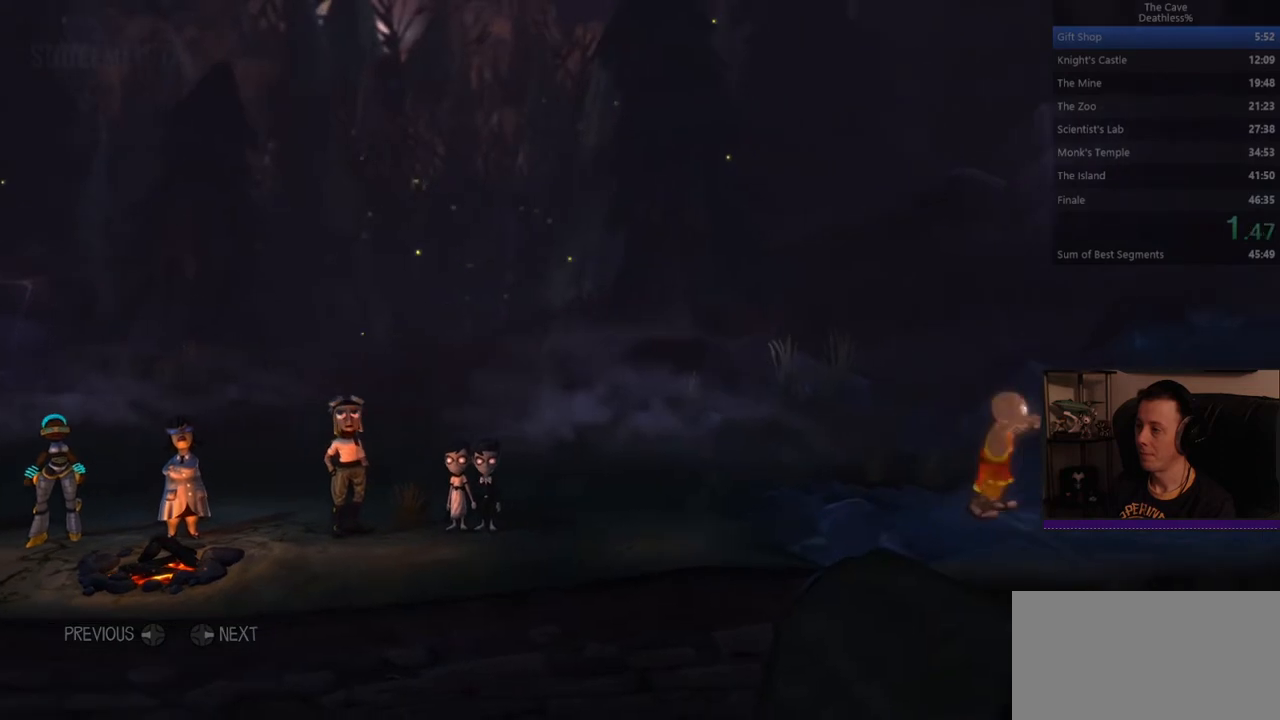
{"buttons": ["TRIANGLE"], "left_stick": "center", "right_stick": "center"}
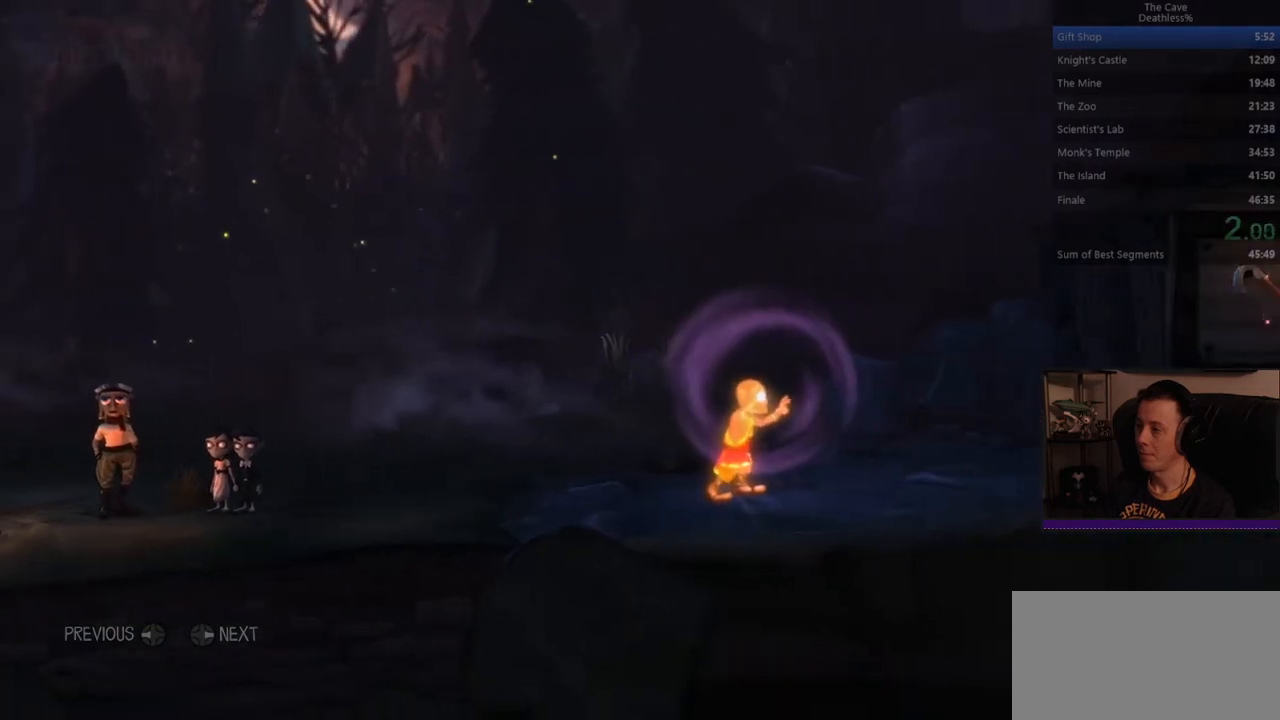
{"buttons": ["TRIANGLE"], "left_stick": "center", "right_stick": "center"}
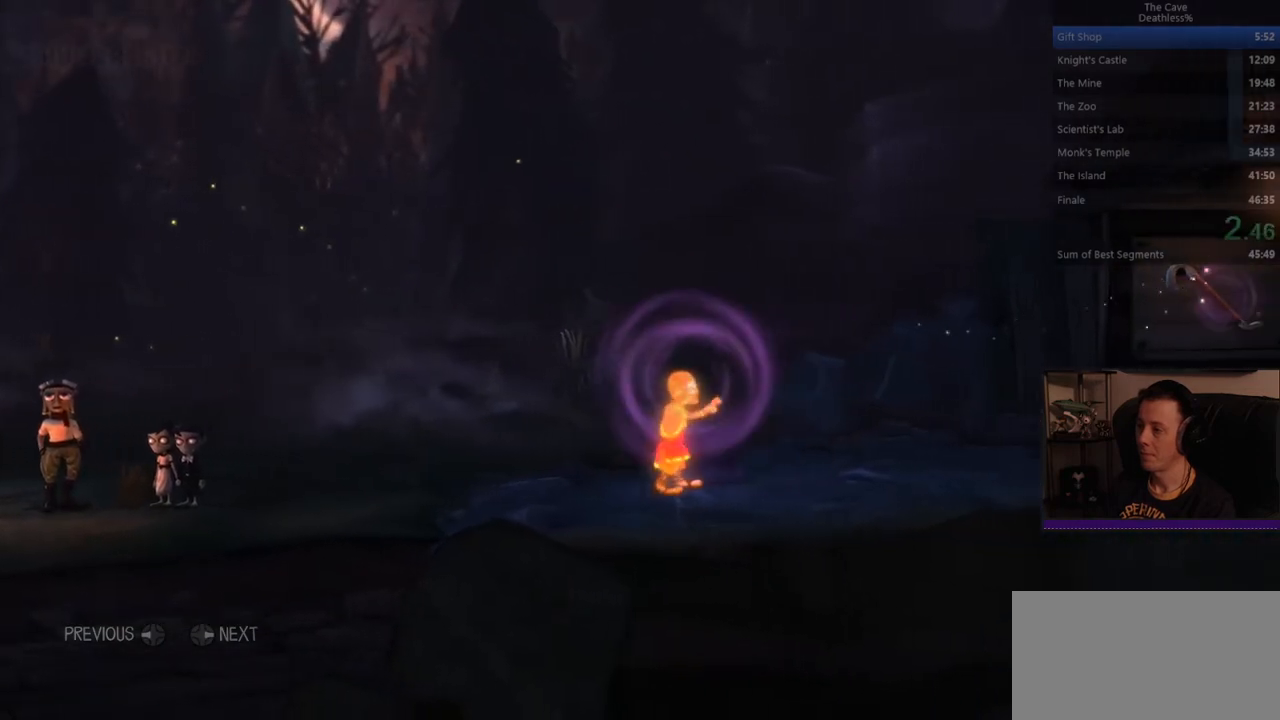
{"buttons": ["TRIANGLE"], "left_stick": "center", "right_stick": "center"}
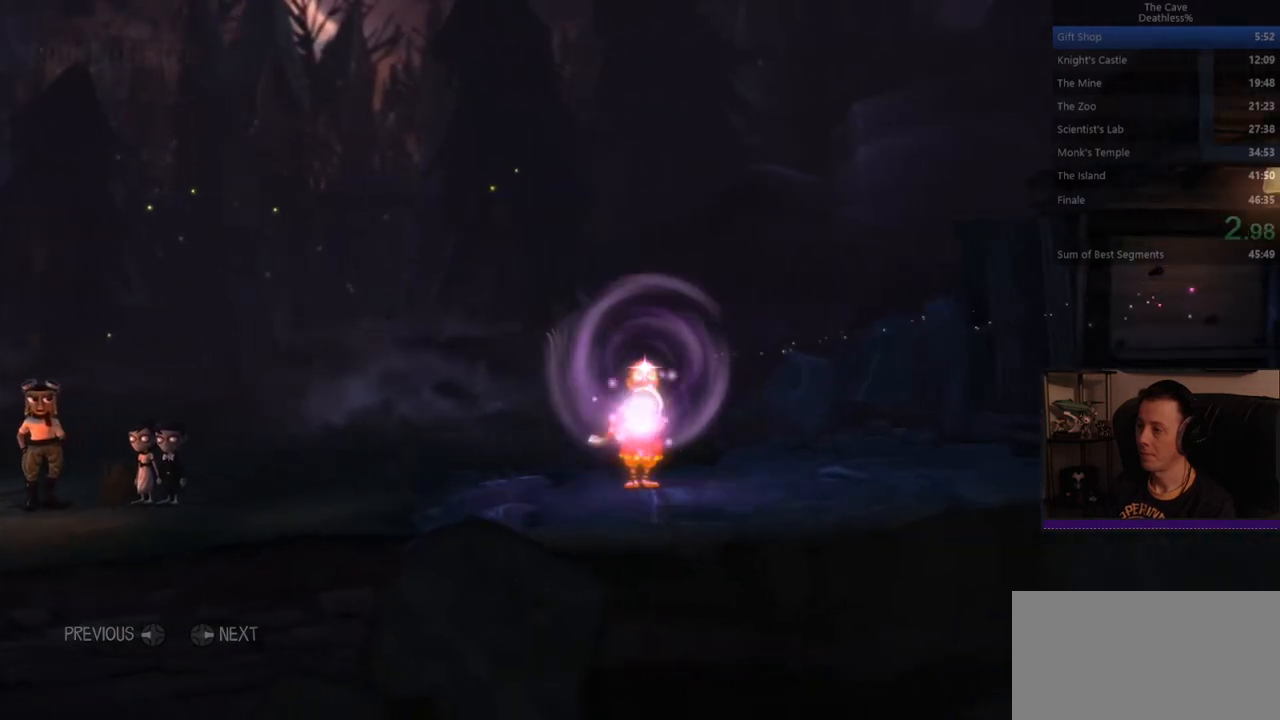
{"buttons": [], "left_stick": "left", "right_stick": "center", "events": [[40, "TRIANGLE", "up"], [40, "left_stick", "left"]]}
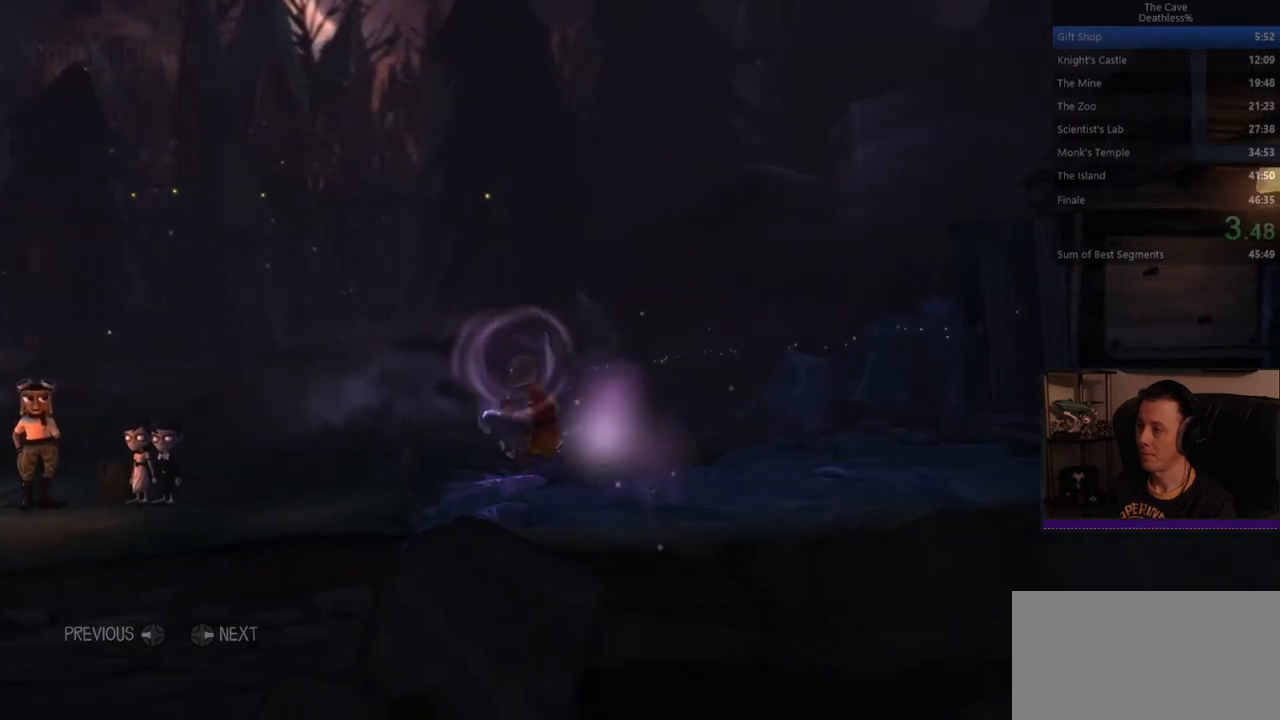
{"buttons": [], "left_stick": "left", "right_stick": "center"}
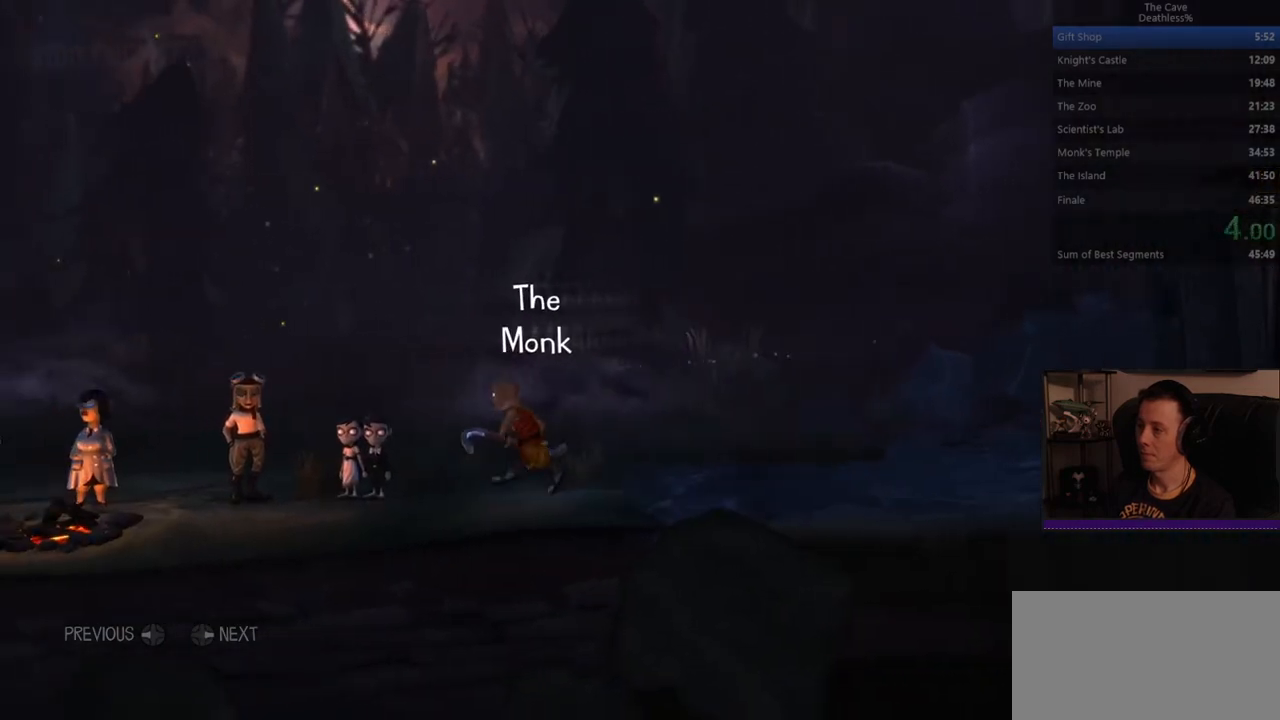
{"buttons": [], "left_stick": "left", "right_stick": "center"}
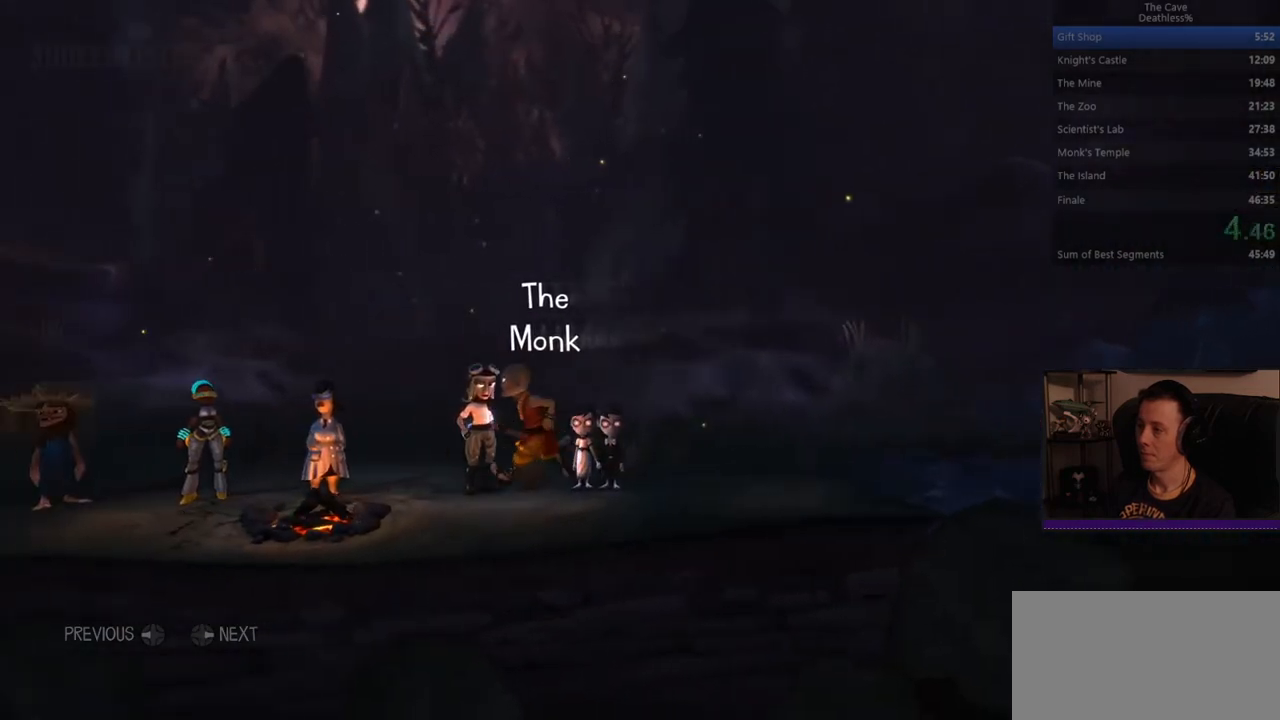
{"buttons": [], "left_stick": "left", "right_stick": "center"}
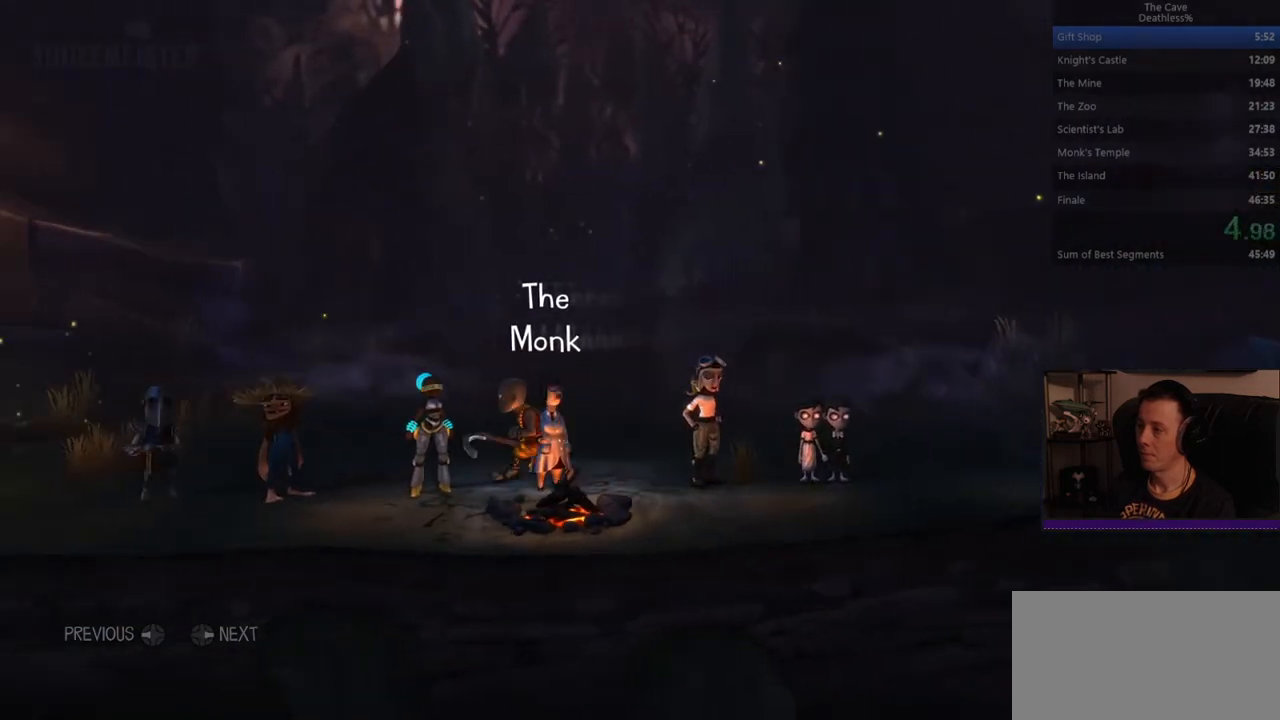
{"buttons": [], "left_stick": "left", "right_stick": "center"}
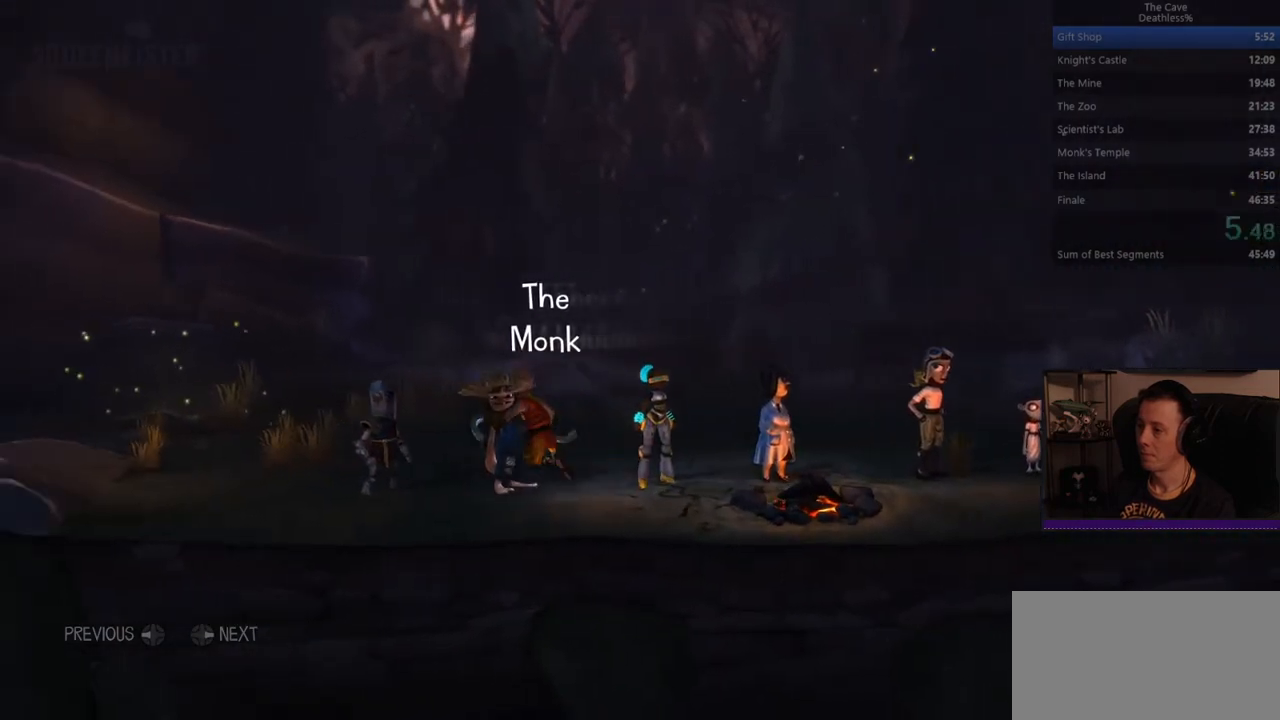
{"buttons": [], "left_stick": "left", "right_stick": "center"}
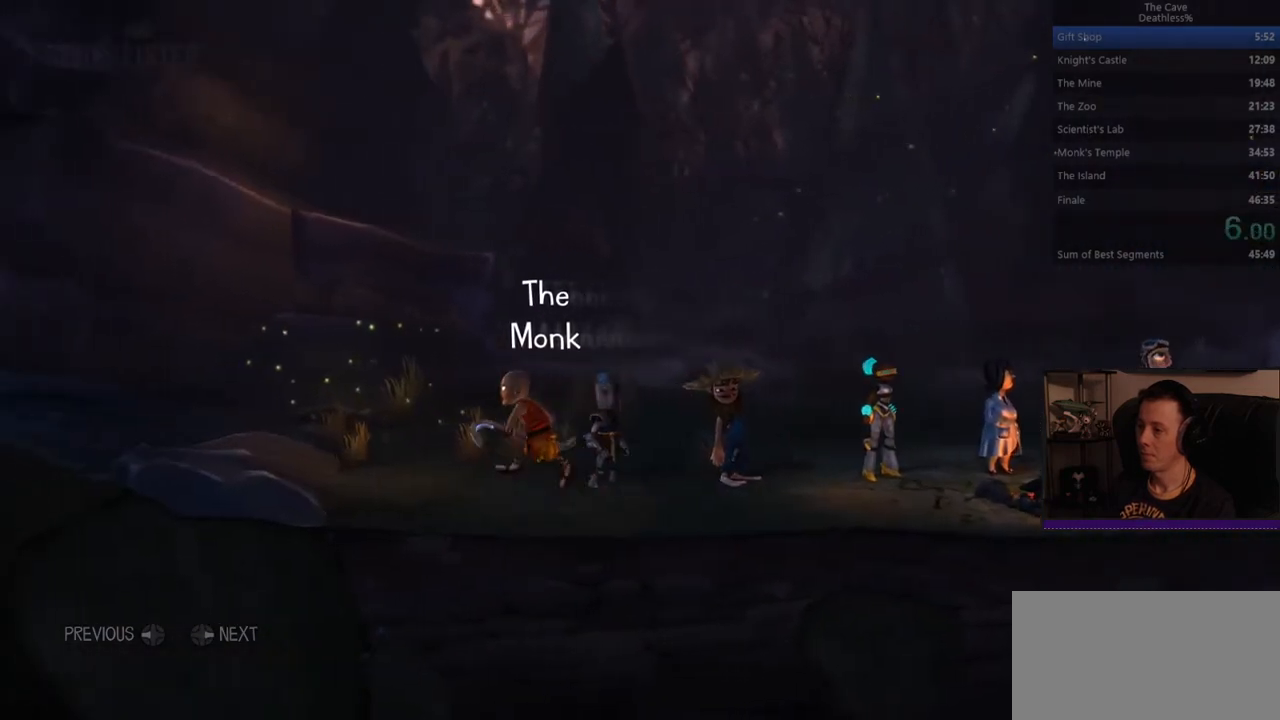
{"buttons": [], "left_stick": "left", "right_stick": "center"}
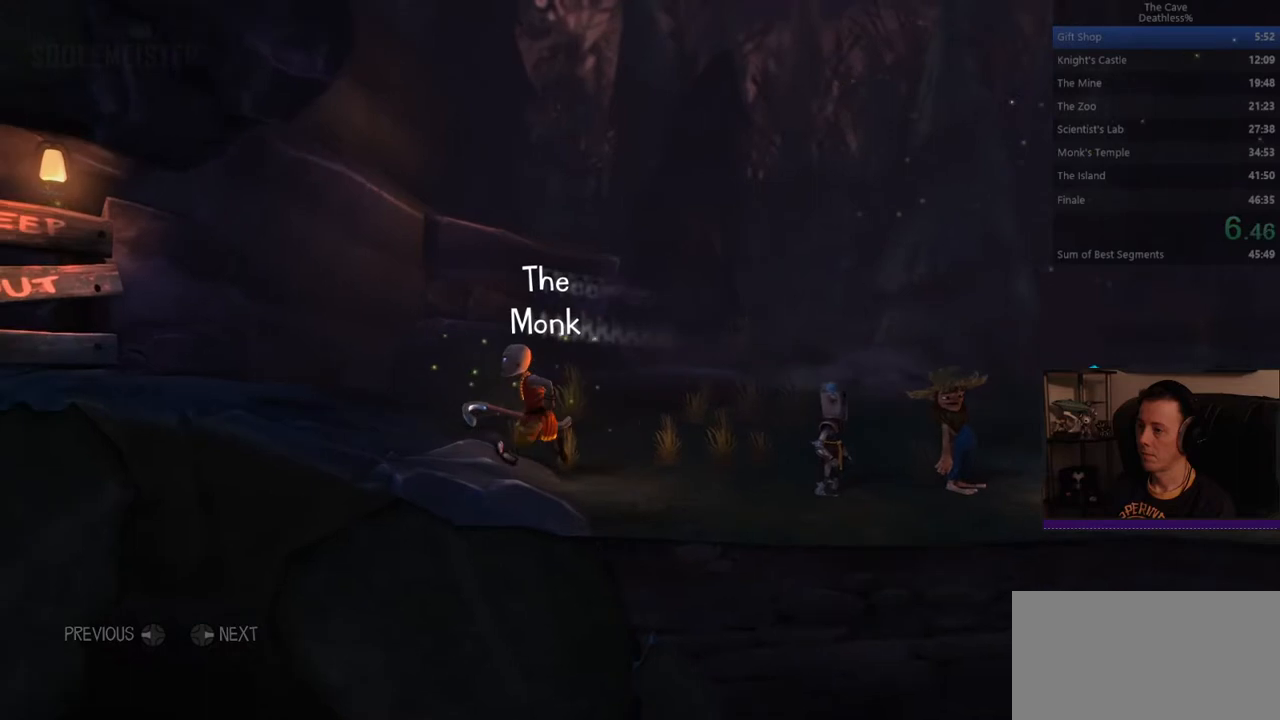
{"buttons": [], "left_stick": "left", "right_stick": "center"}
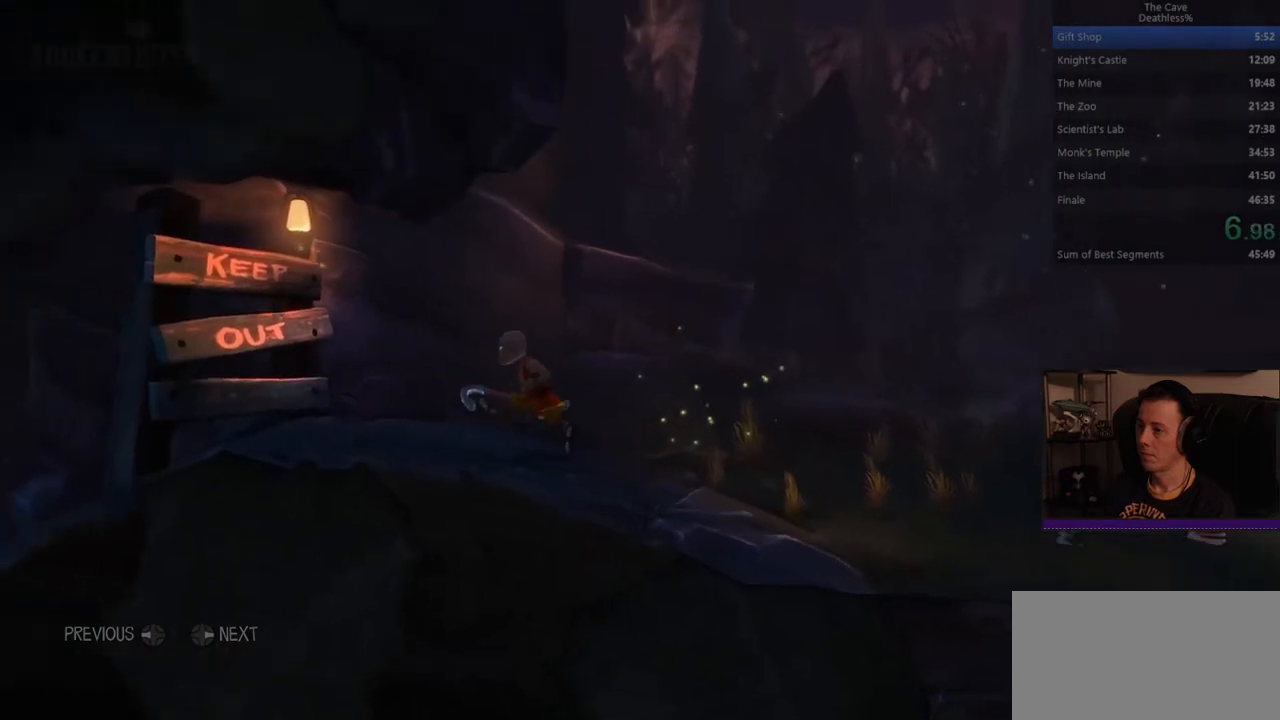
{"buttons": ["SQUARE"], "left_stick": "left", "right_stick": "center", "events": [[480, "SQUARE", "down"]]}
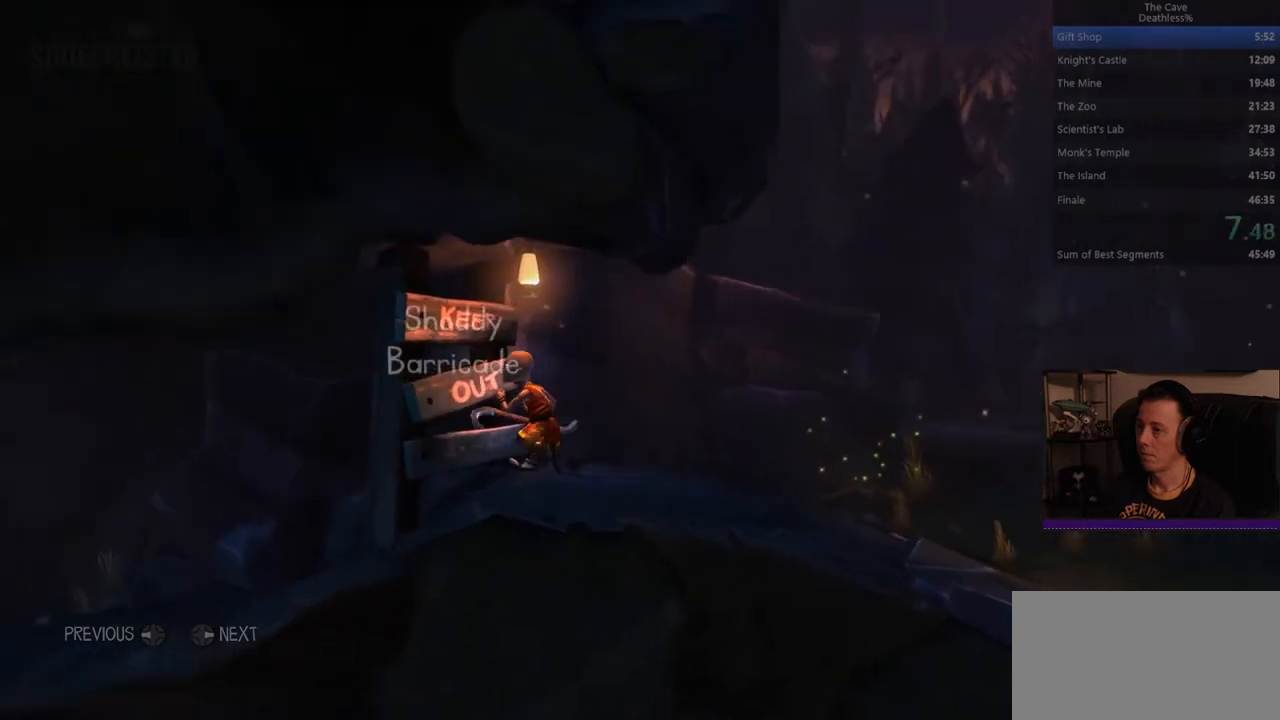
{"buttons": ["SQUARE"], "left_stick": "center", "right_stick": "center", "events": [[80, "left_stick", "center"]]}
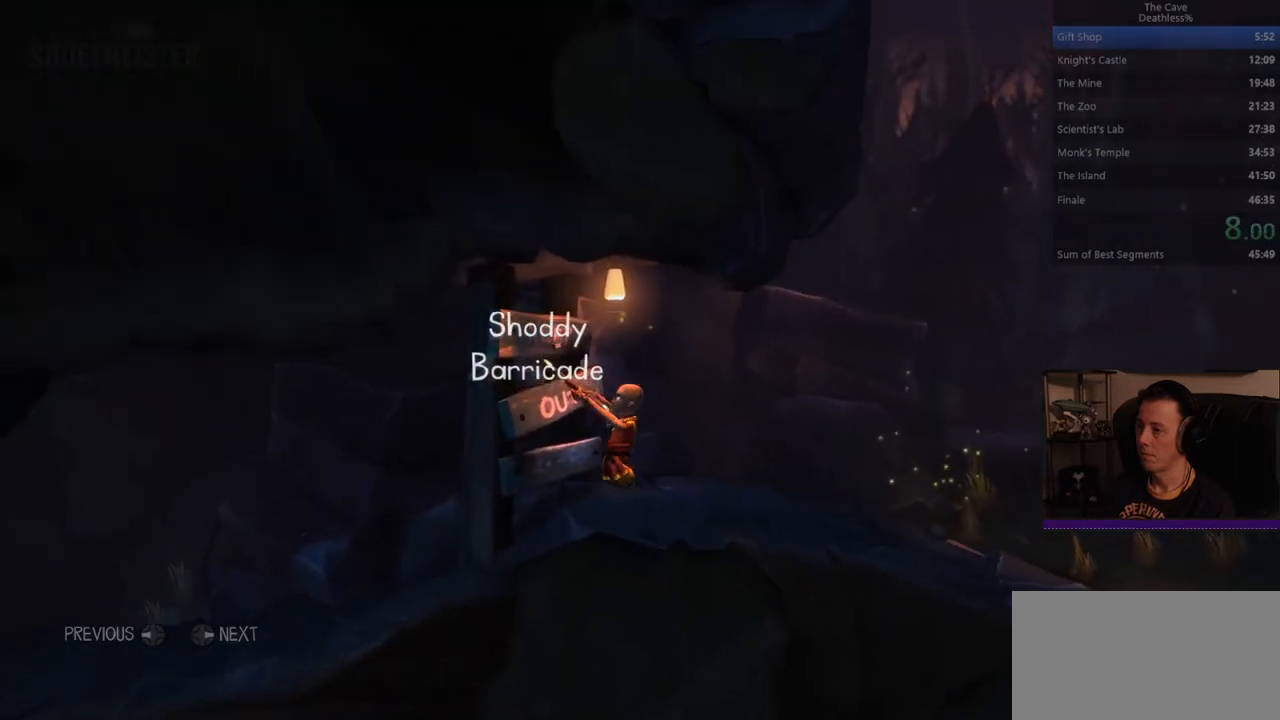
{"buttons": [], "left_stick": "left", "right_stick": "center", "events": [[320, "SQUARE", "up"], [400, "left_stick", "left"]]}
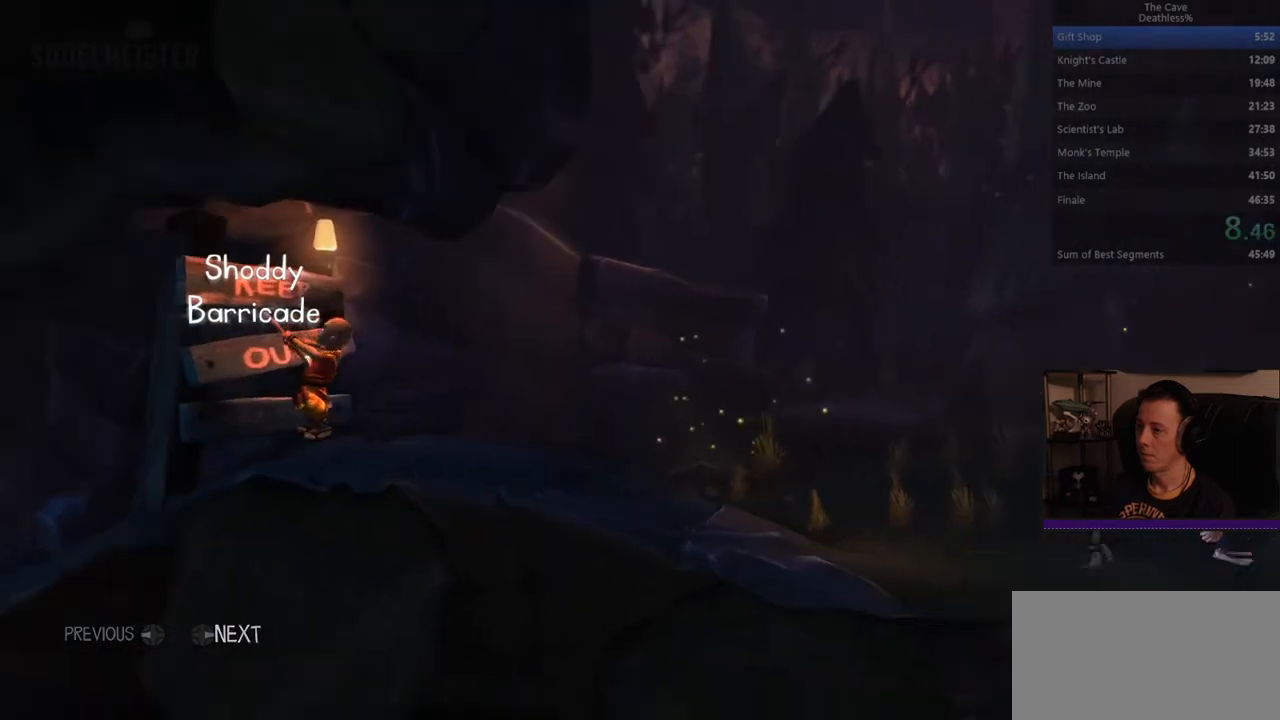
{"buttons": [], "left_stick": "left", "right_stick": "center"}
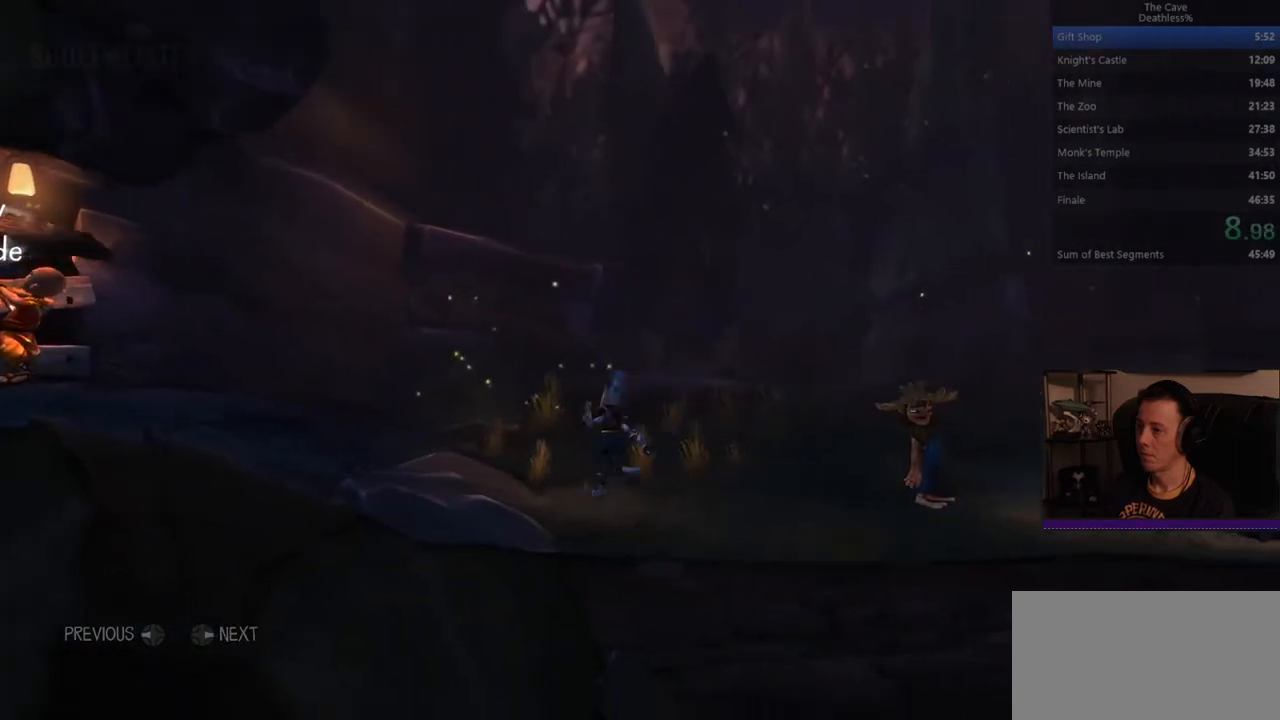
{"buttons": [], "left_stick": "left", "right_stick": "center"}
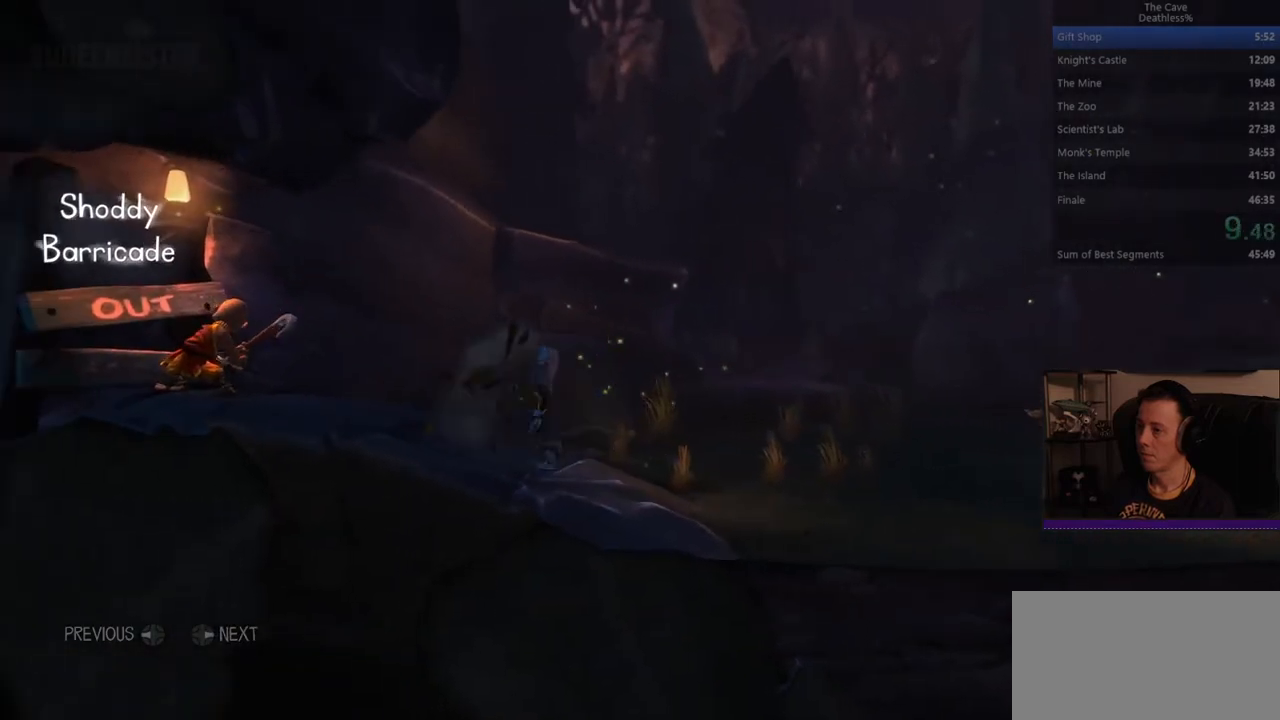
{"buttons": [], "left_stick": "center", "right_stick": "center", "events": [[240, "left_stick", "center"]]}
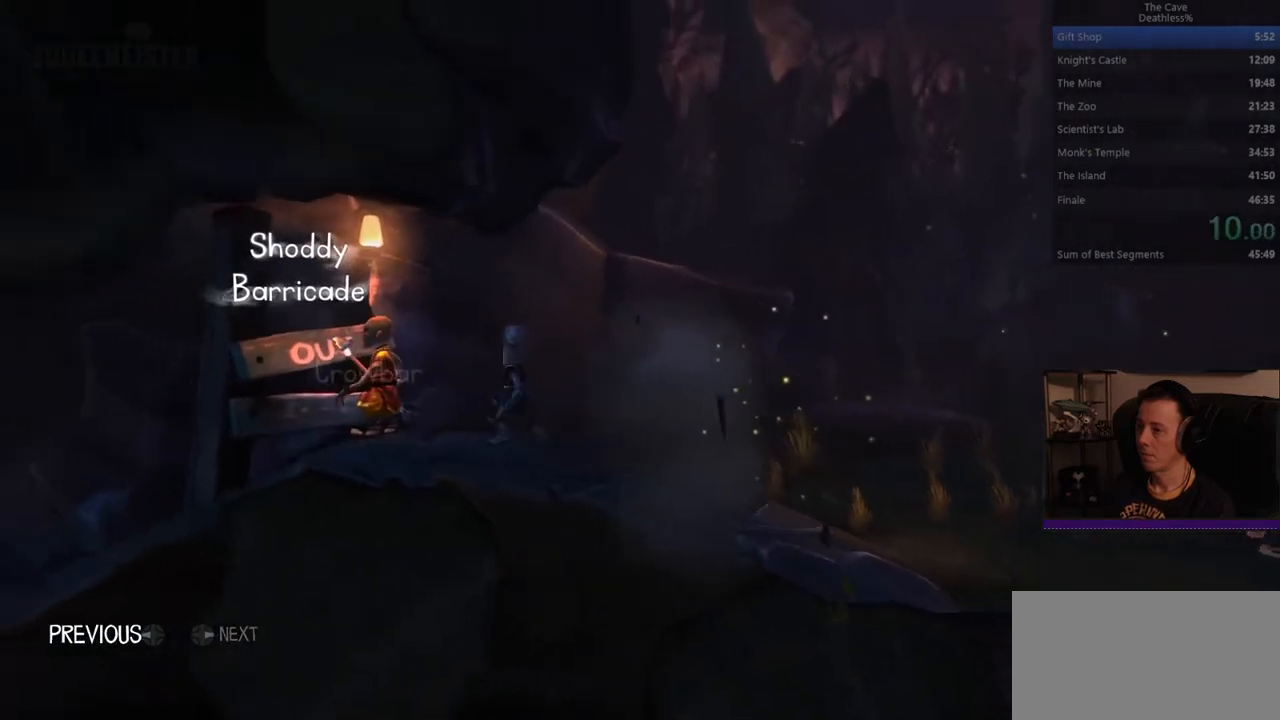
{"buttons": ["SQUARE"], "left_stick": "center", "right_stick": "center", "events": [[200, "SQUARE", "down"], [280, "left_stick", "left"], [480, "left_stick", "center"]]}
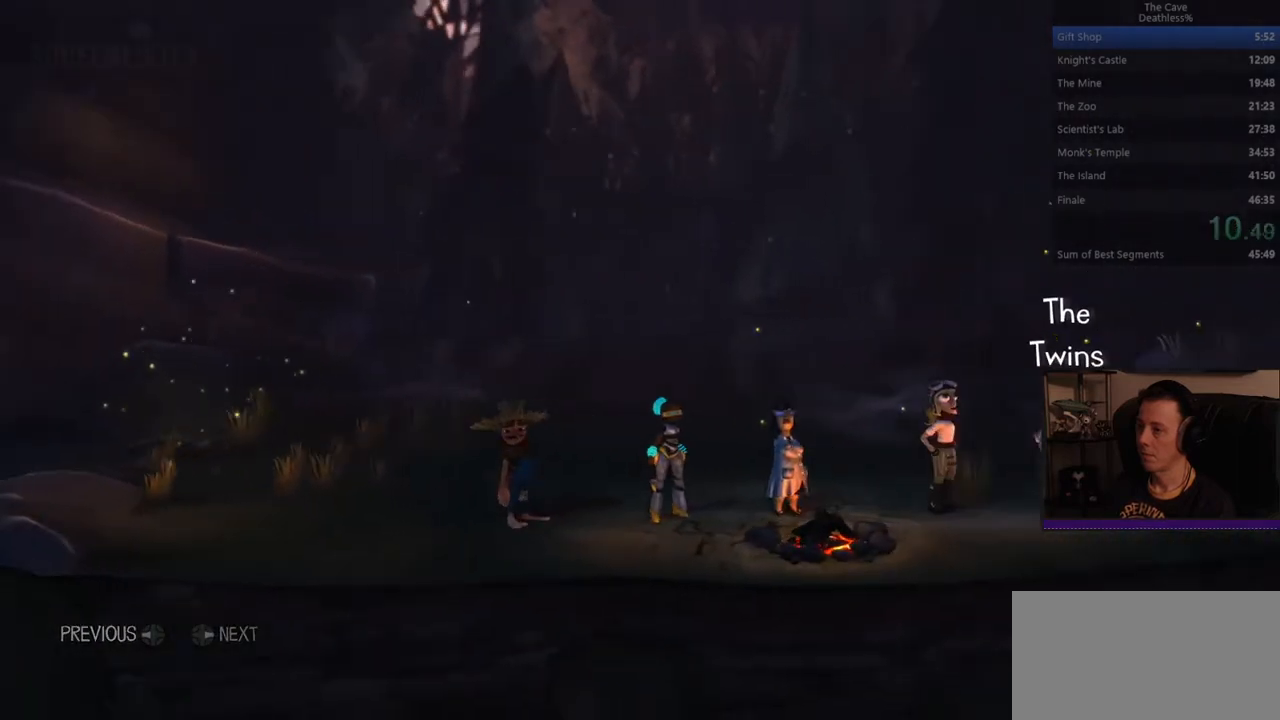
{"buttons": [], "left_stick": "center", "right_stick": "center", "events": [[120, "SQUARE", "up"]]}
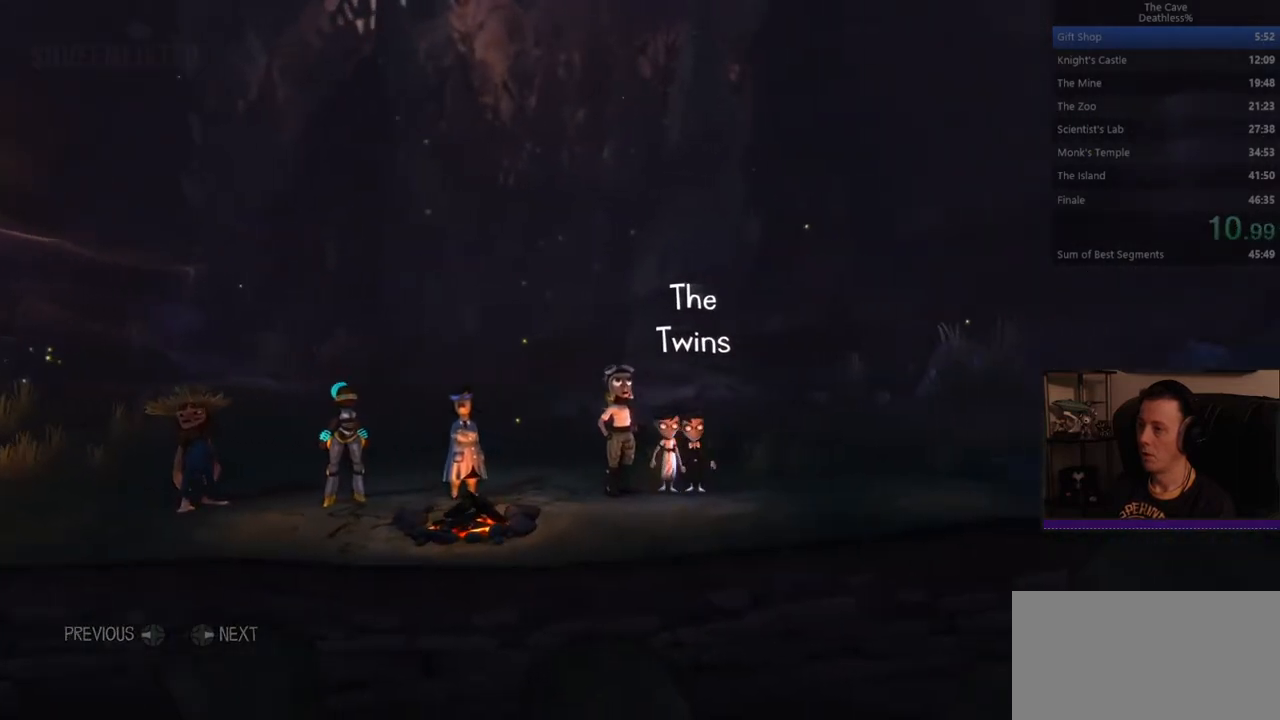
{"buttons": [], "left_stick": "center", "right_stick": "center", "events": [[240, "left_stick", "up"], [360, "left_stick", "center"]]}
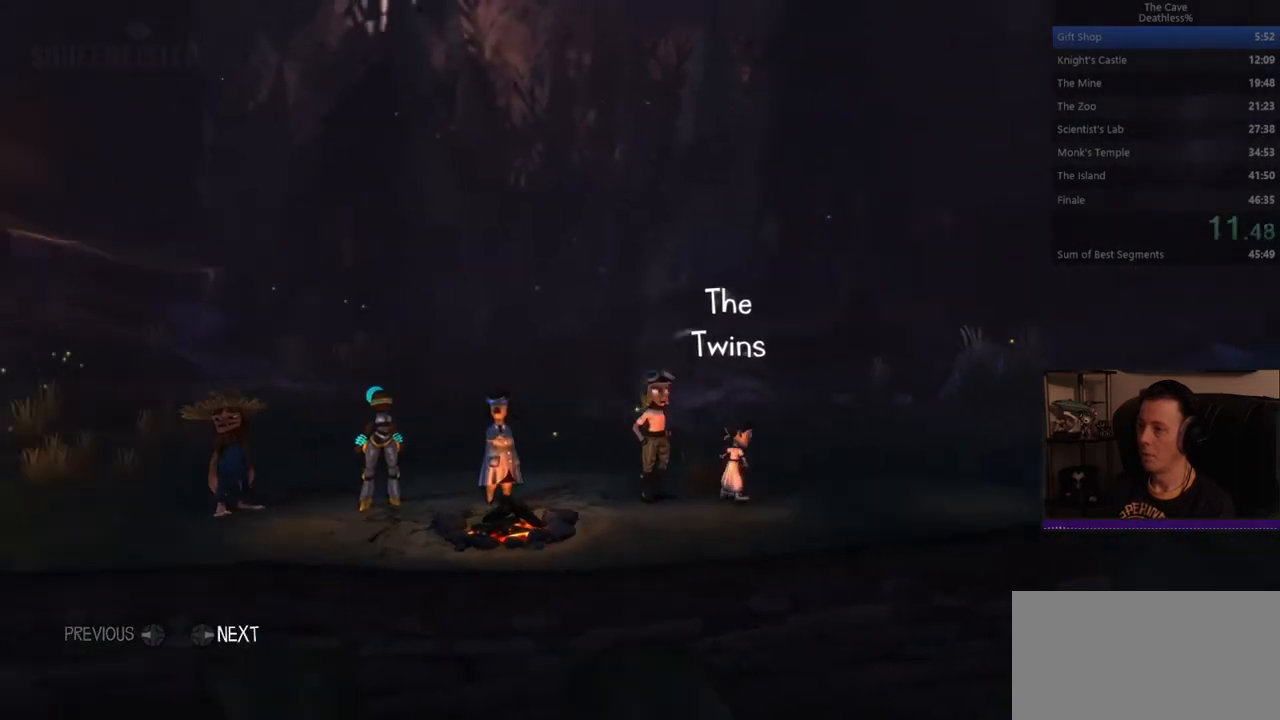
{"buttons": [], "left_stick": "left", "right_stick": "center", "events": [[240, "left_stick", "left"]]}
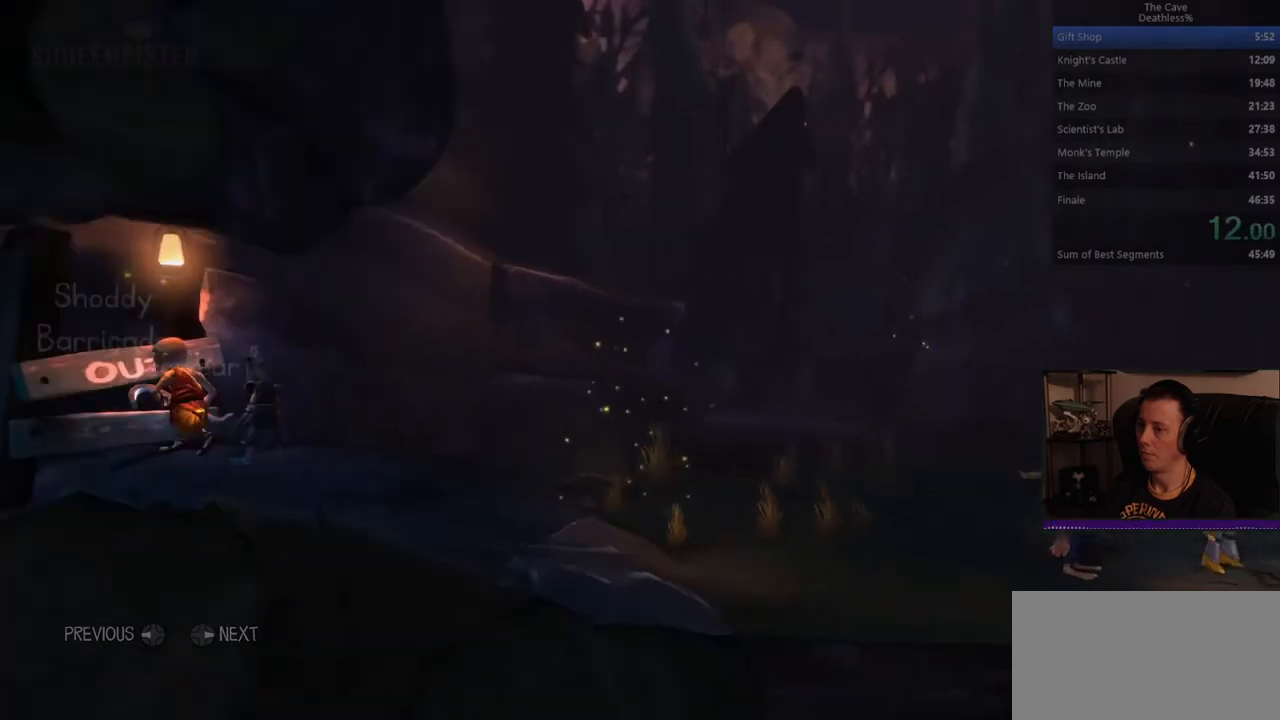
{"buttons": ["SQUARE"], "left_stick": "center", "right_stick": "center", "events": [[40, "SQUARE", "down"], [200, "left_stick", "center"]]}
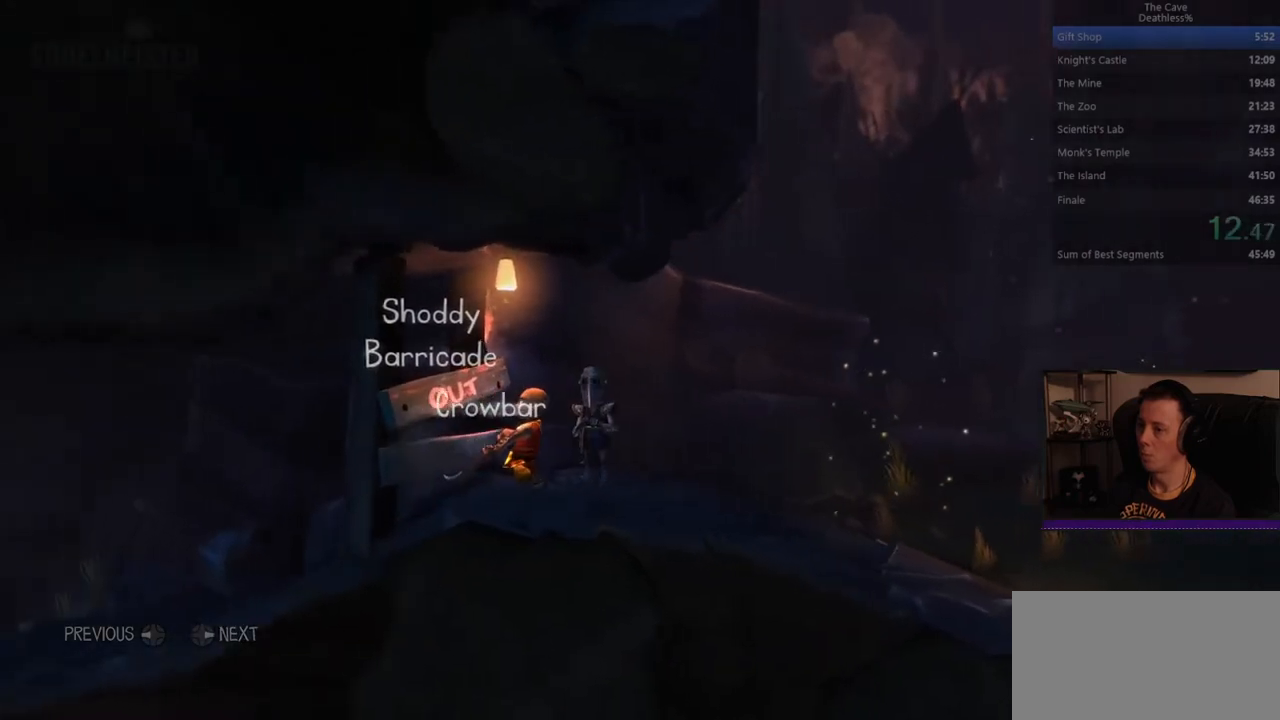
{"buttons": [], "left_stick": "center", "right_stick": "center", "events": [[480, "SQUARE", "up"]]}
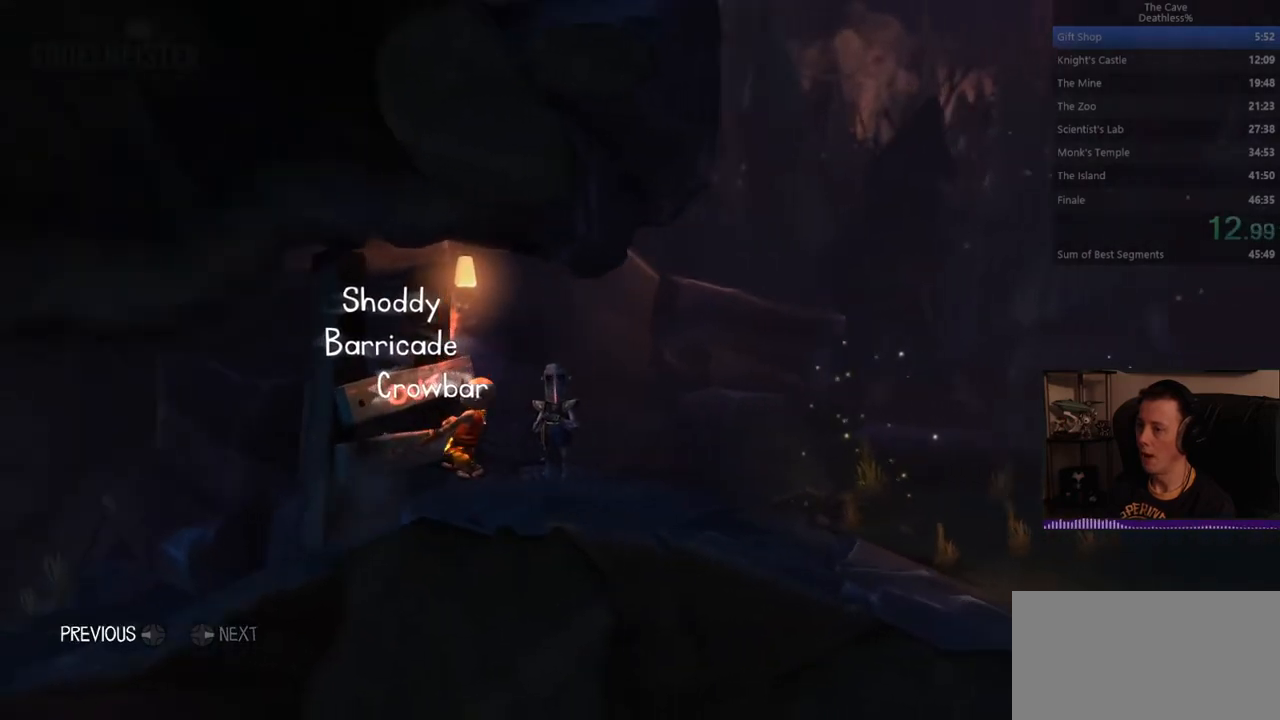
{"buttons": [], "left_stick": "left", "right_stick": "center", "events": [[360, "left_stick", "left"]]}
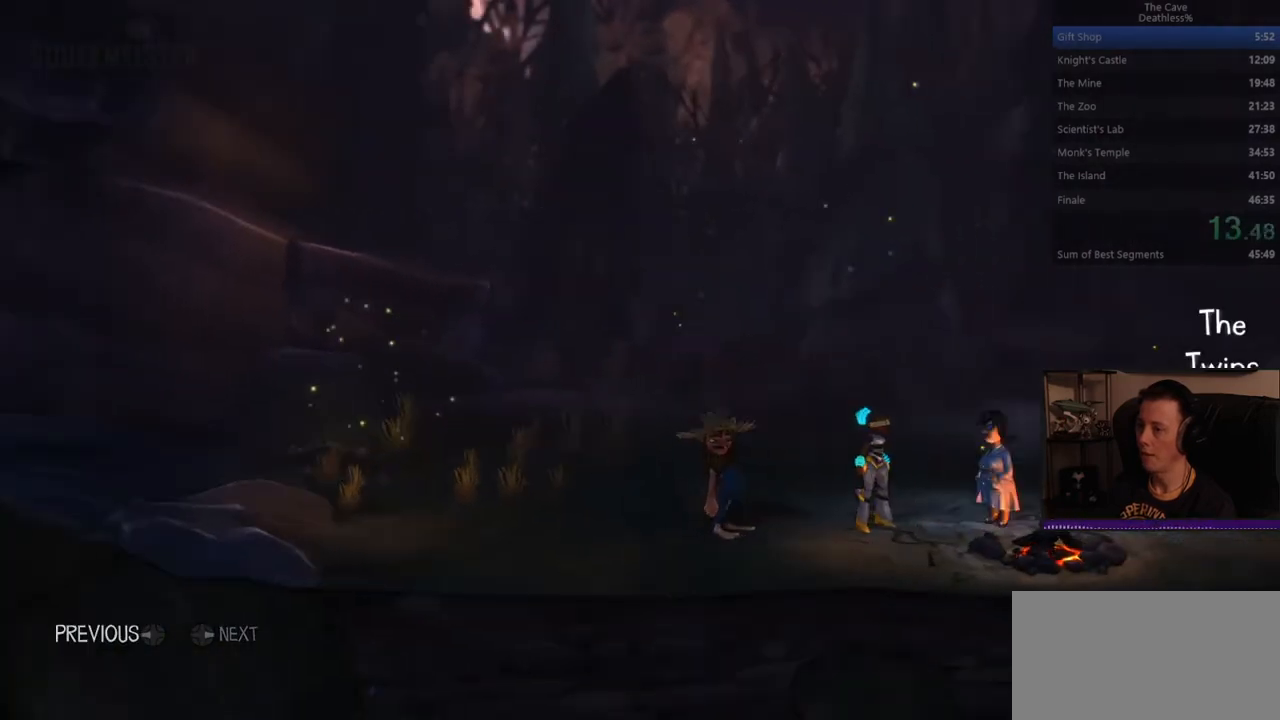
{"buttons": [], "left_stick": "left", "right_stick": "center"}